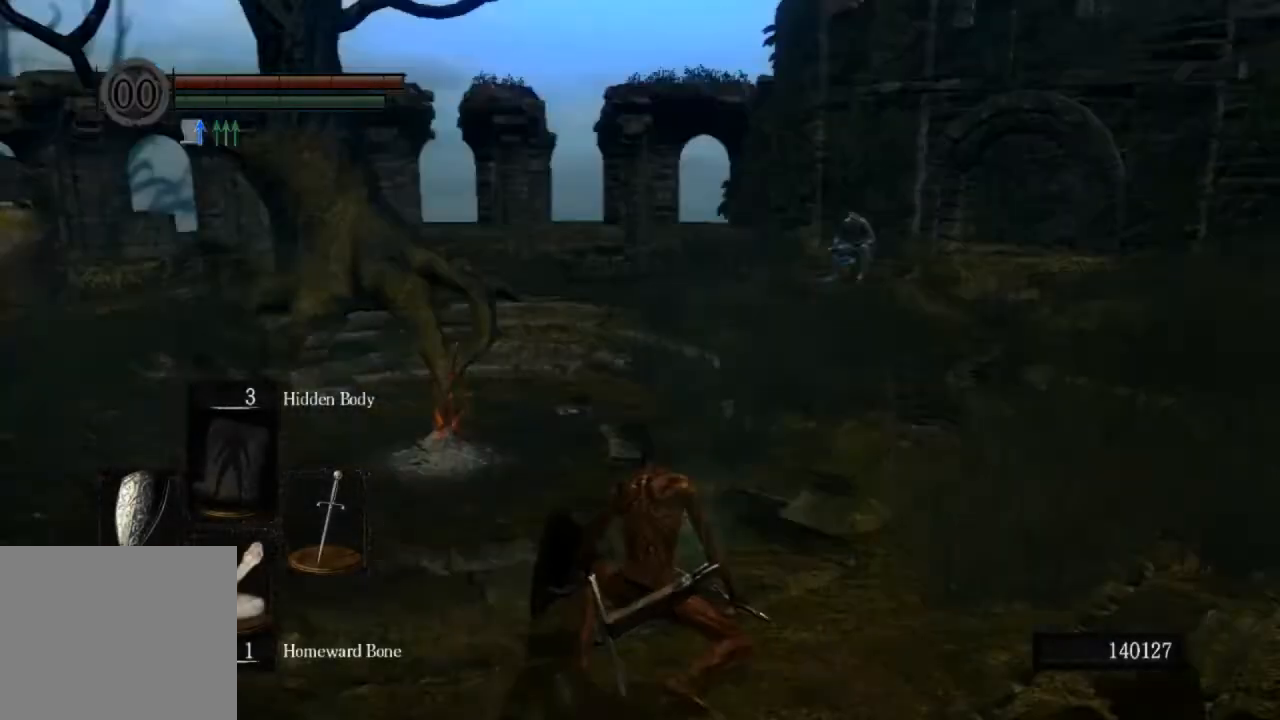
Gameplay with a controller (PlayStation layout); each line is a JSON object with the inputs held at the frame after it. "events" lists button and stick changes between this image and that frame as [ms after this image, input, new state], when the widget could be followed in between.
{"buttons": [], "left_stick": "up", "right_stick": "center", "events": [[67, "right_stick", "center"]]}
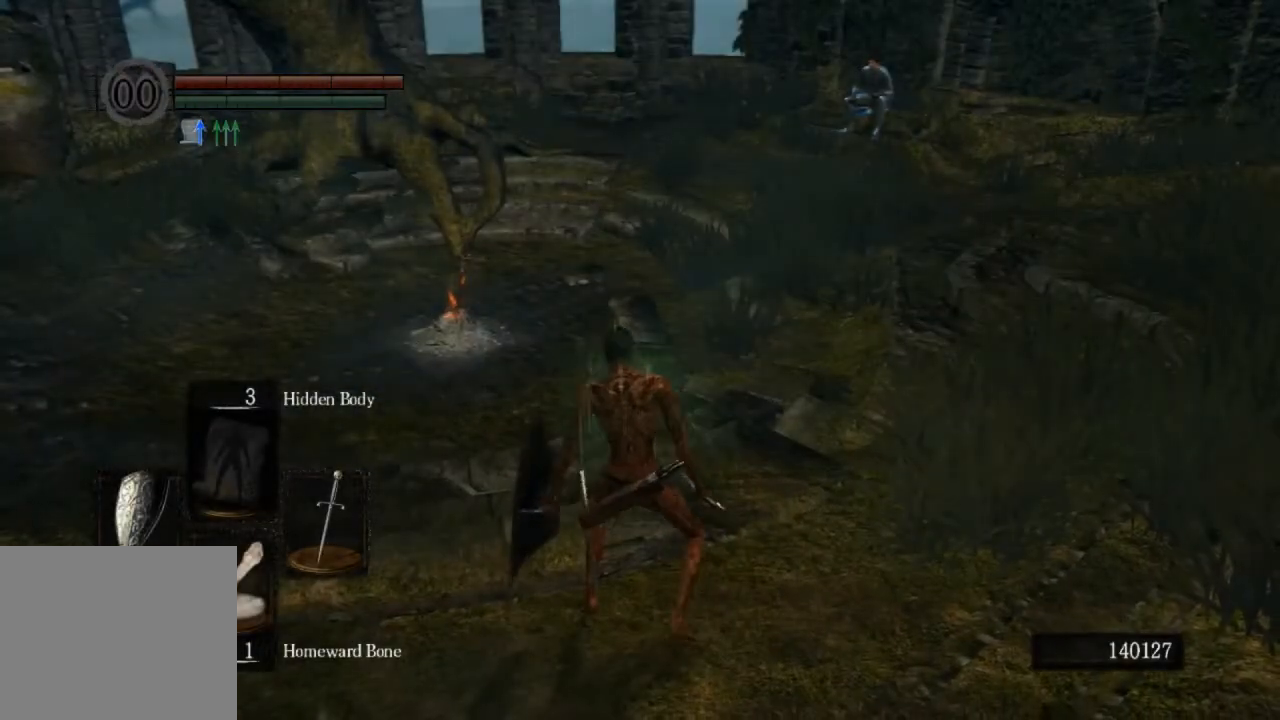
{"buttons": [], "left_stick": "up", "right_stick": "center", "events": []}
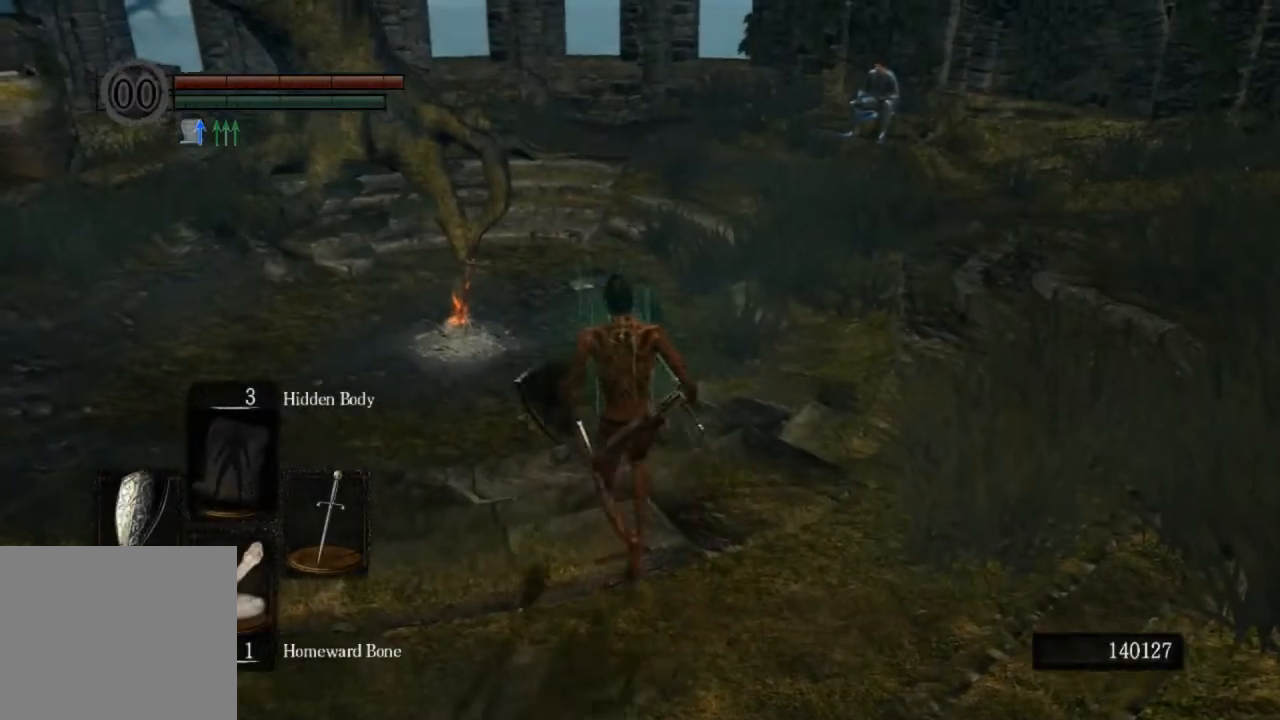
{"buttons": [], "left_stick": "up", "right_stick": "center", "events": []}
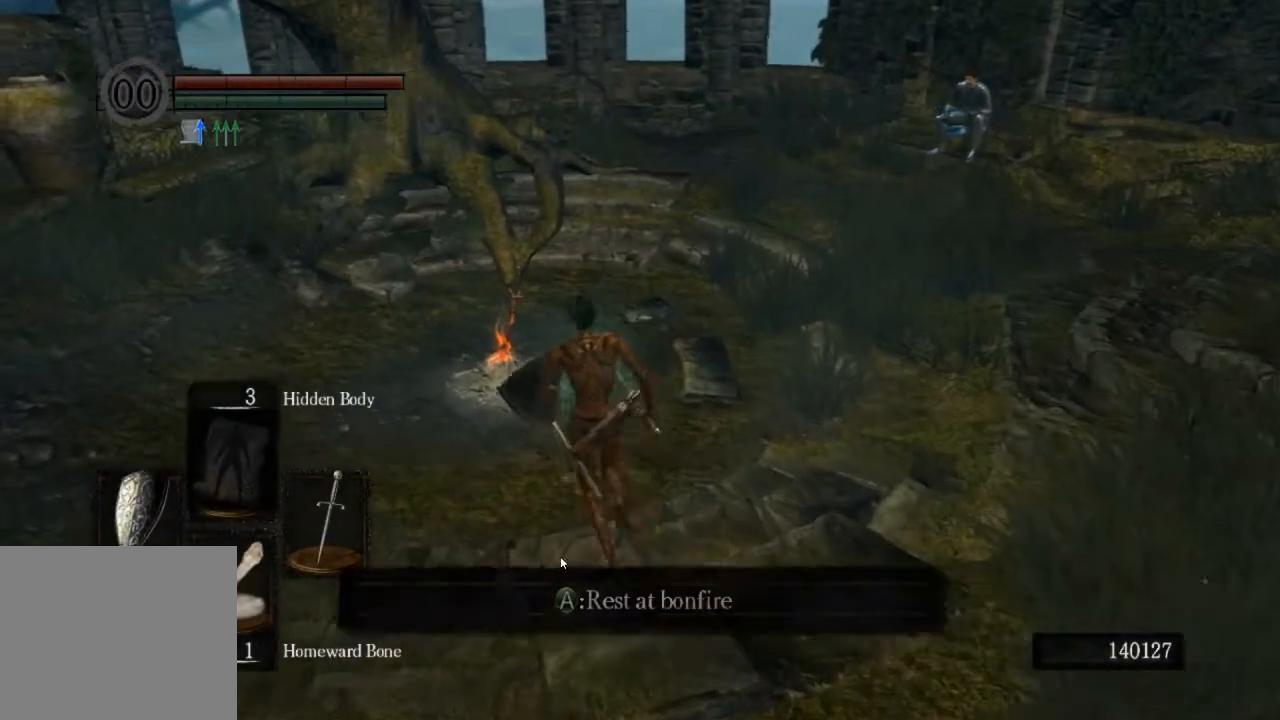
{"buttons": [], "left_stick": "center", "right_stick": "center", "events": [[233, "CROSS", "down"], [367, "left_stick", "center"], [433, "CROSS", "up"]]}
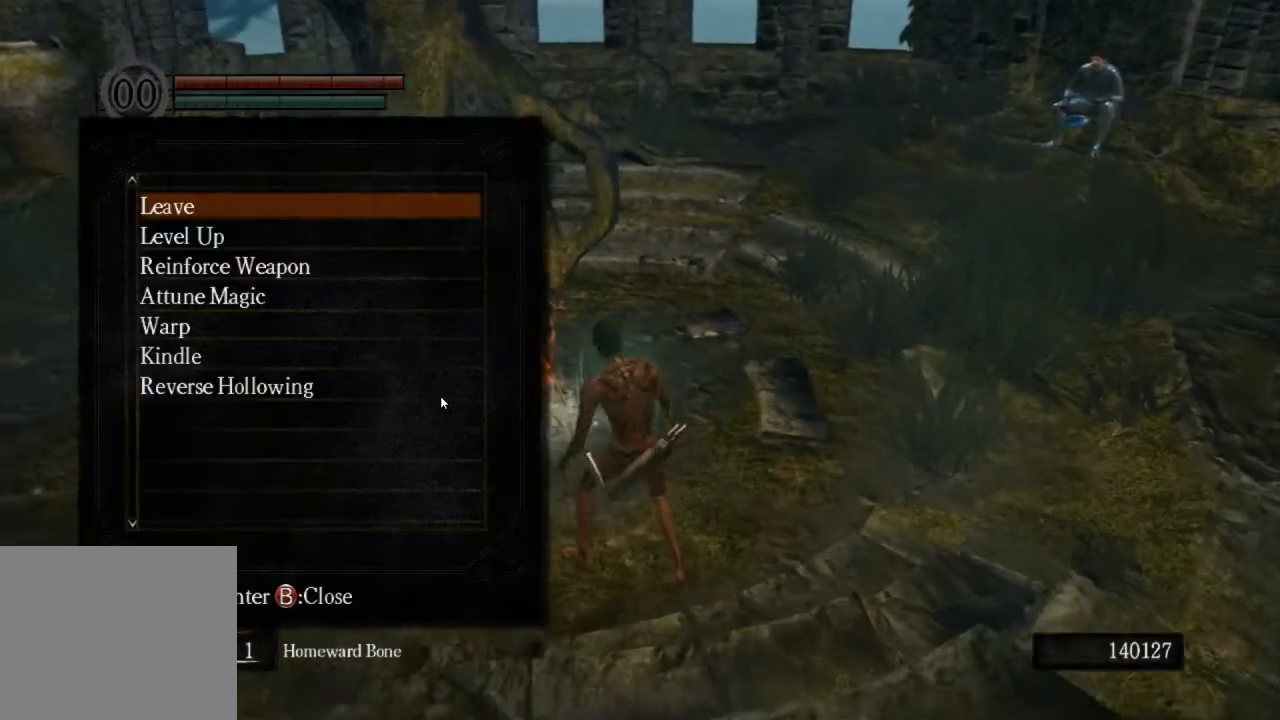
{"buttons": [], "left_stick": "center", "right_stick": "center", "events": [[433, "DPAD_DOWN", "down"], [500, "DPAD_DOWN", "up"]]}
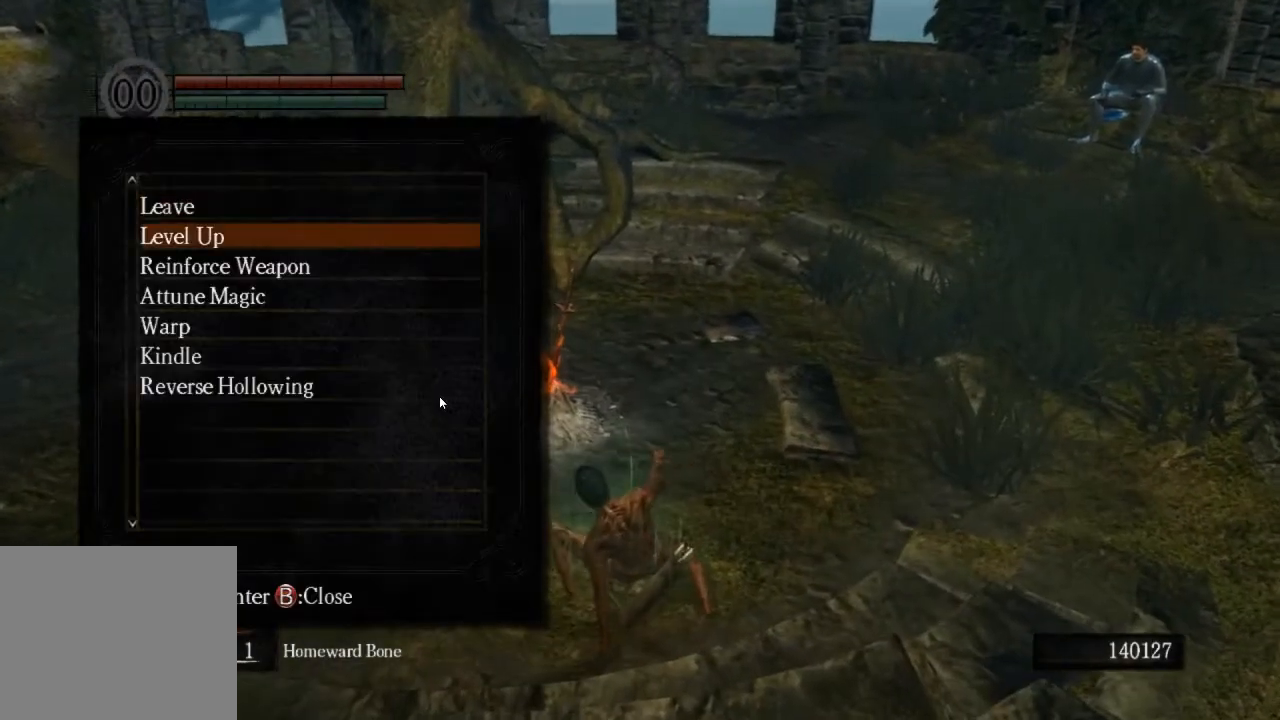
{"buttons": ["CROSS"], "left_stick": "center", "right_stick": "center", "events": [[67, "DPAD_DOWN", "down"], [167, "DPAD_DOWN", "up"], [233, "DPAD_DOWN", "down"], [367, "DPAD_DOWN", "up"], [433, "CROSS", "down"]]}
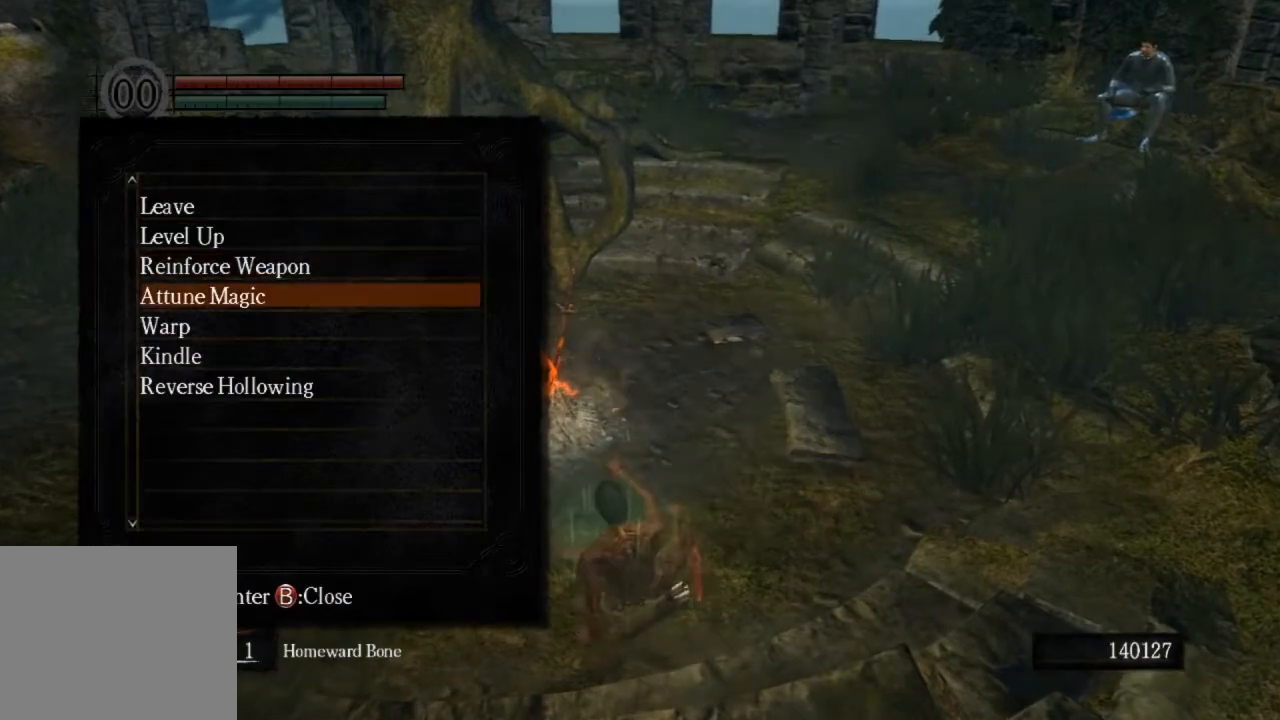
{"buttons": [], "left_stick": "center", "right_stick": "center", "events": [[100, "CROSS", "up"]]}
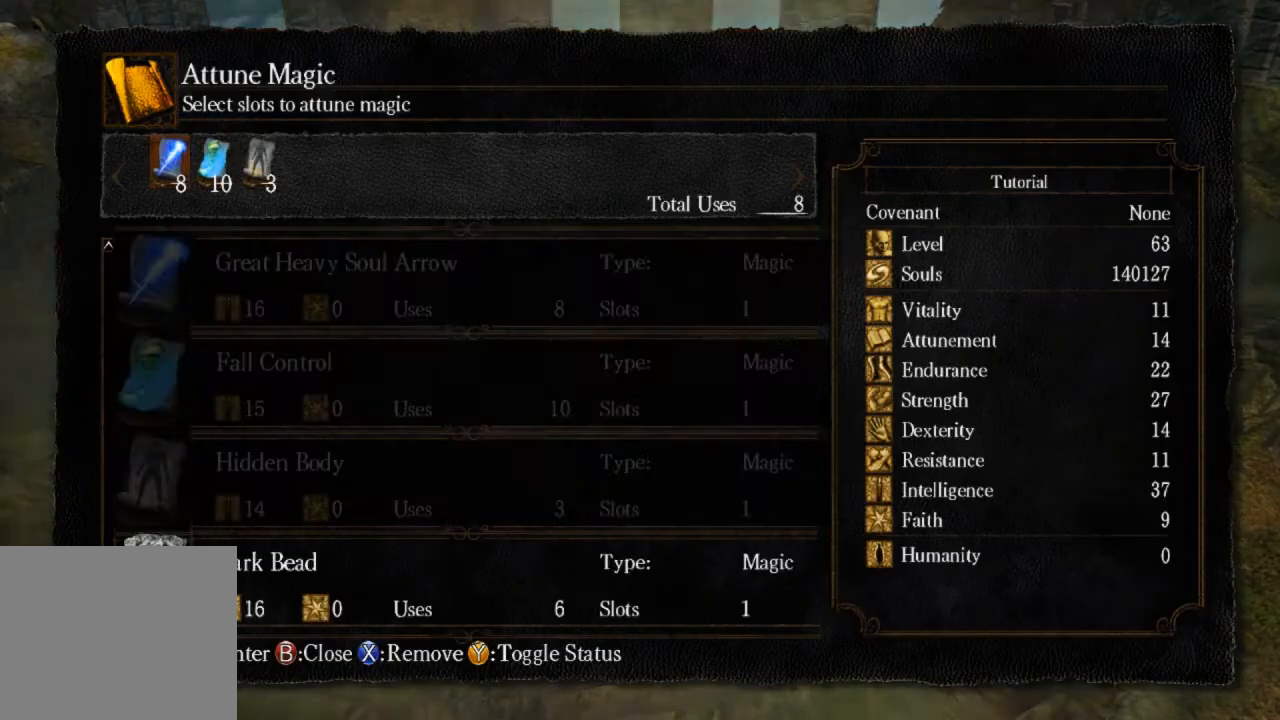
{"buttons": [], "left_stick": "center", "right_stick": "center", "events": [[67, "CROSS", "down"], [167, "CROSS", "up"], [300, "DPAD_UP", "down"], [367, "DPAD_UP", "up"], [400, "CROSS", "down"], [500, "CROSS", "up"]]}
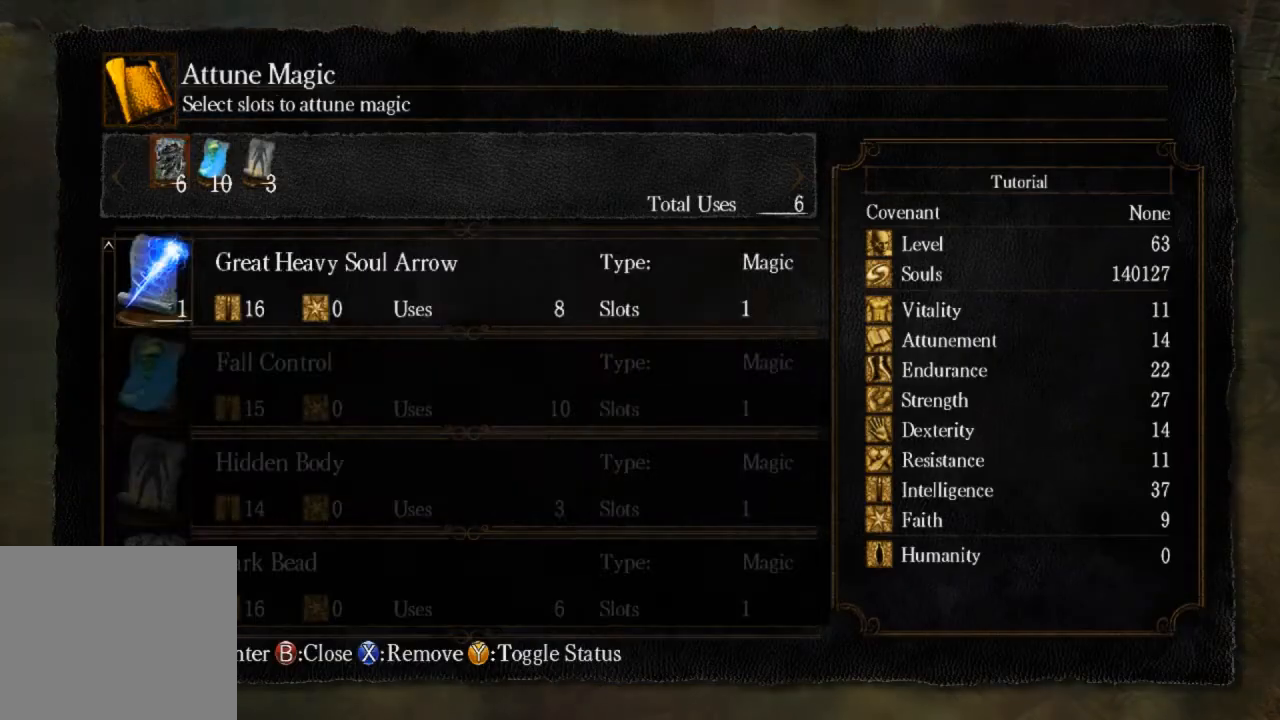
{"buttons": [], "left_stick": "center", "right_stick": "center", "events": []}
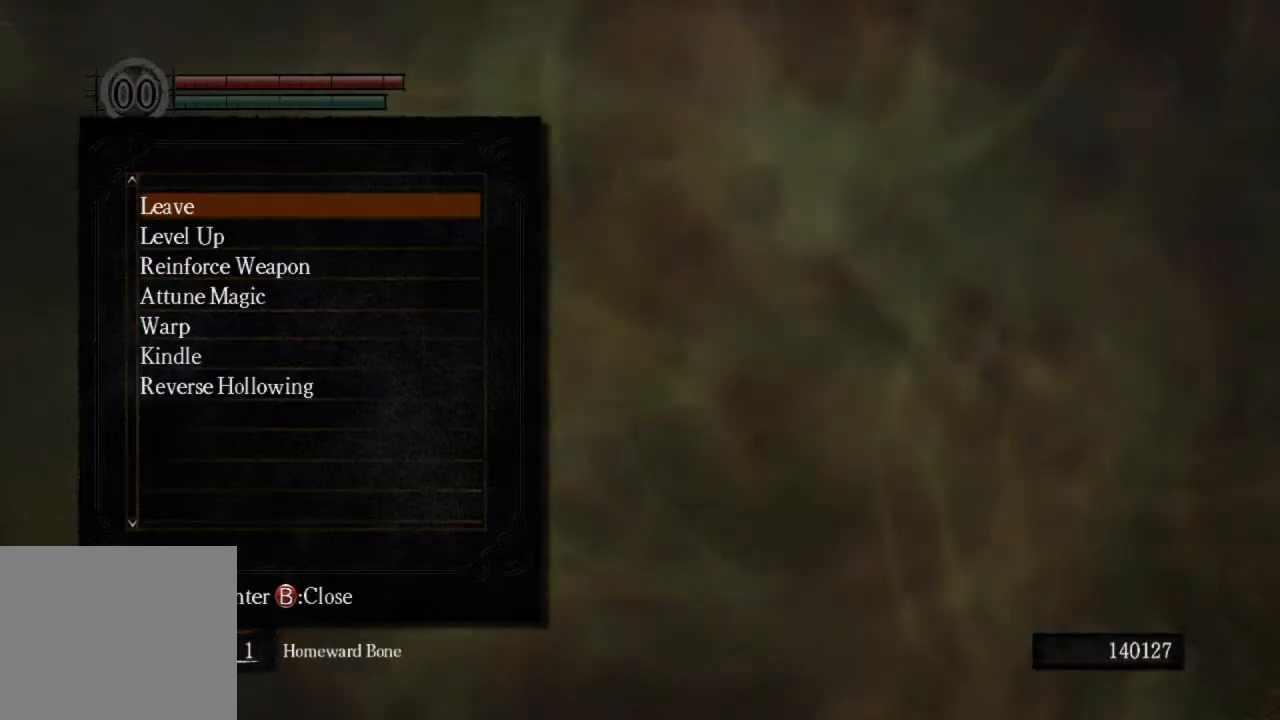
{"buttons": [], "left_stick": "up", "right_stick": "right", "events": [[333, "left_stick", "up"], [367, "right_stick", "right"]]}
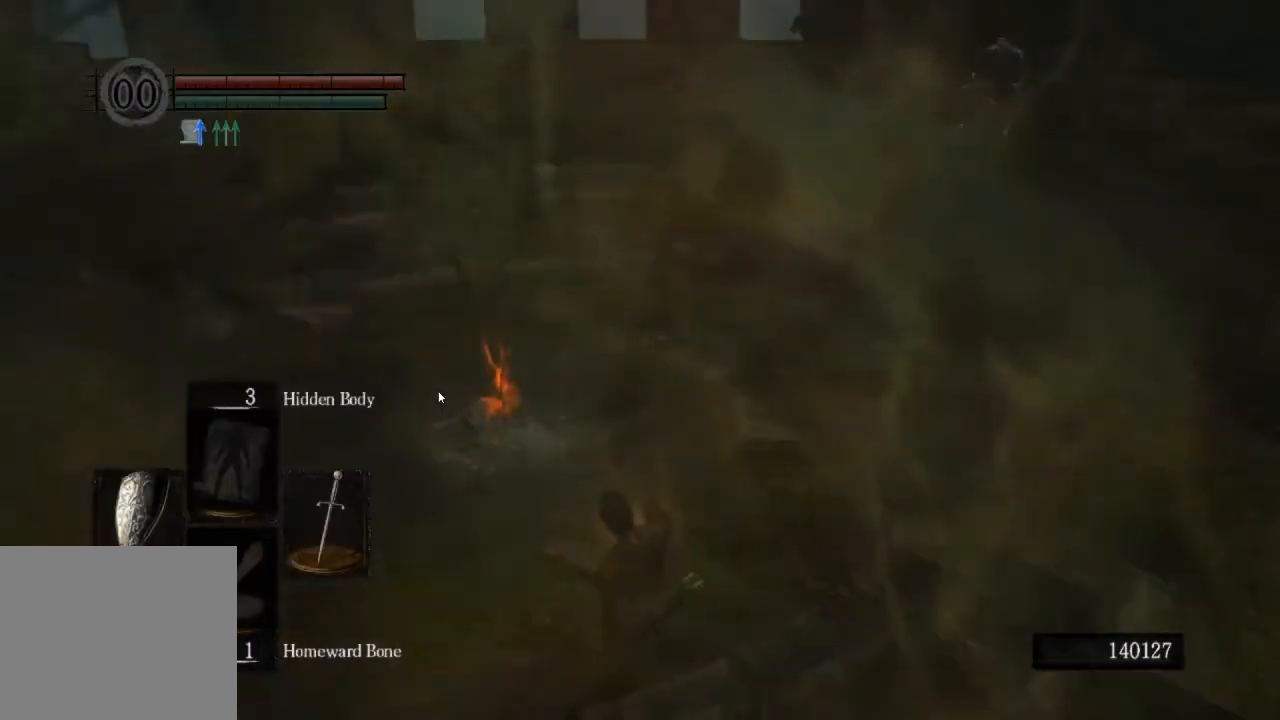
{"buttons": [], "left_stick": "up", "right_stick": "center", "events": [[467, "right_stick", "center"]]}
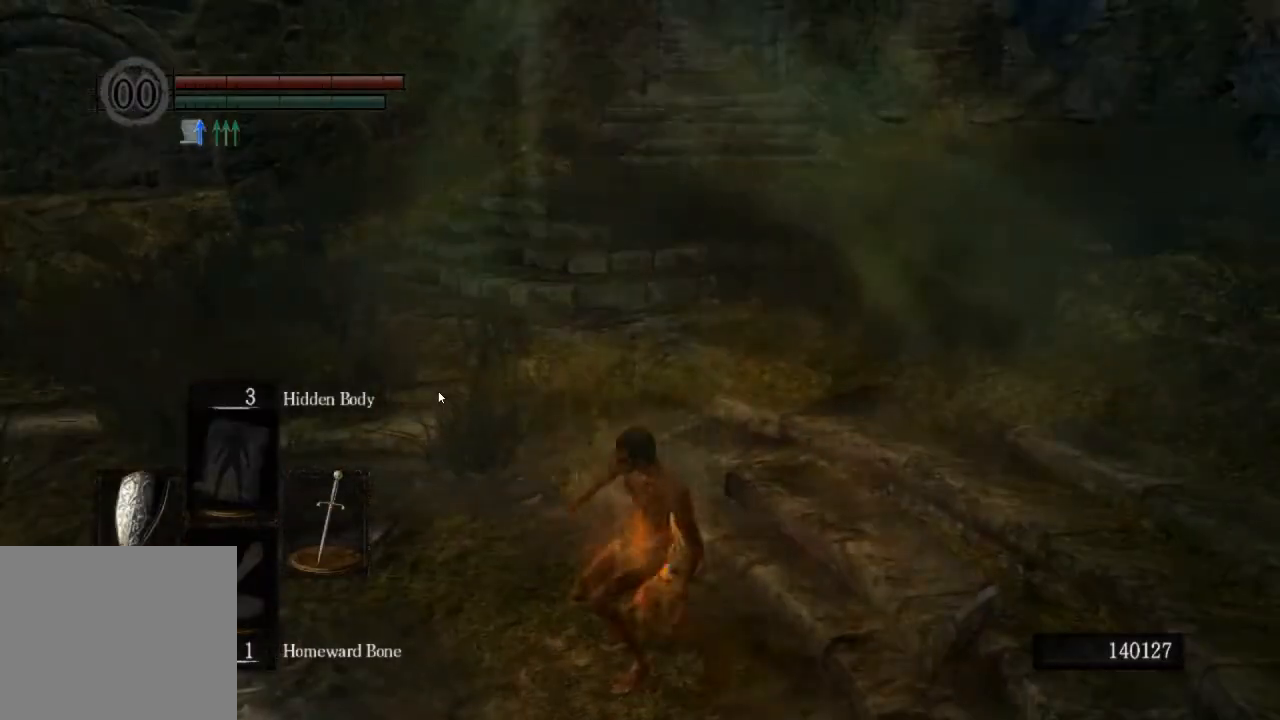
{"buttons": ["CIRCLE", "L1"], "left_stick": "up", "right_stick": "center", "events": [[100, "CIRCLE", "down"], [333, "L1", "down"]]}
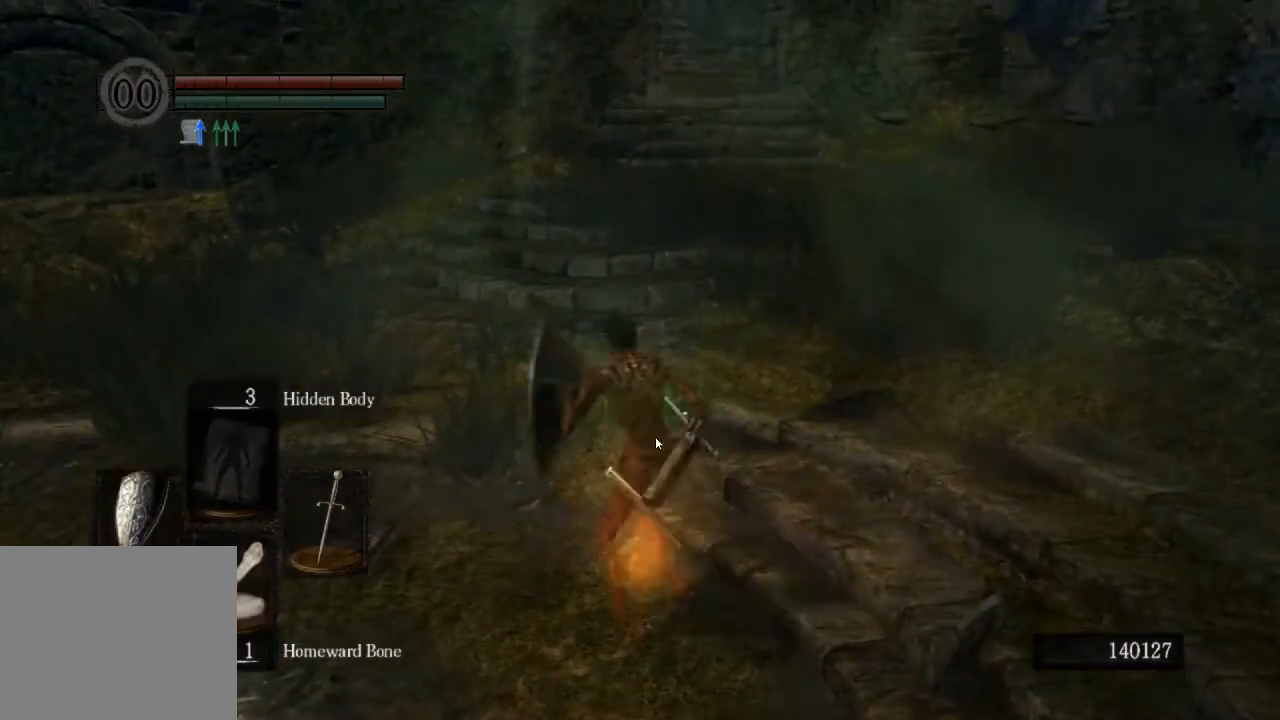
{"buttons": ["CIRCLE", "L1"], "left_stick": "up", "right_stick": "center", "events": []}
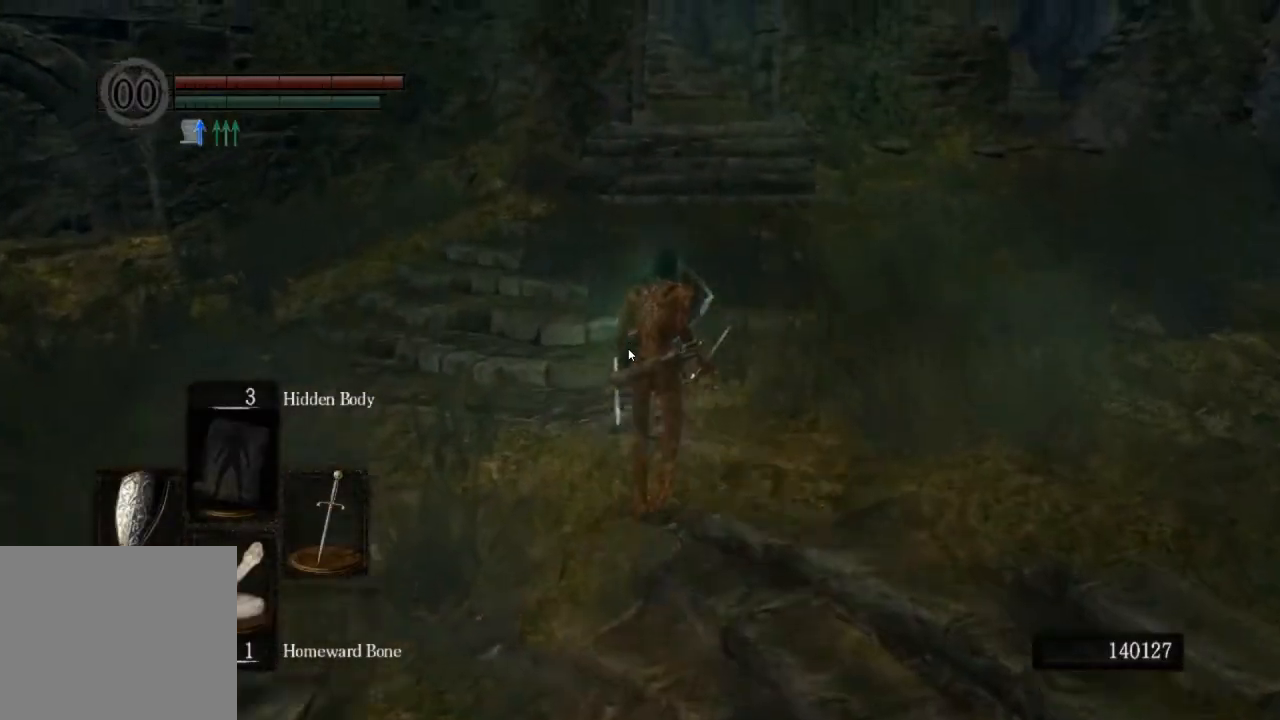
{"buttons": ["CIRCLE", "L1"], "left_stick": "up", "right_stick": "center", "events": []}
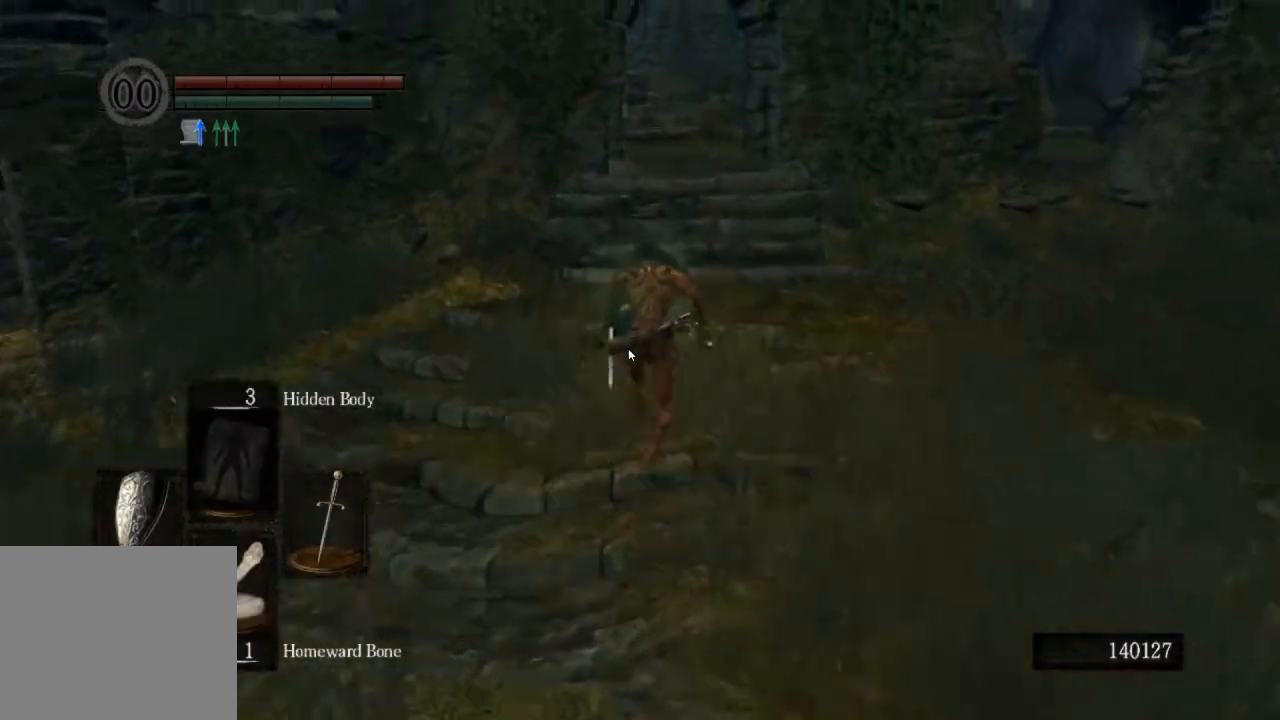
{"buttons": ["CIRCLE", "L1"], "left_stick": "up", "right_stick": "center", "events": []}
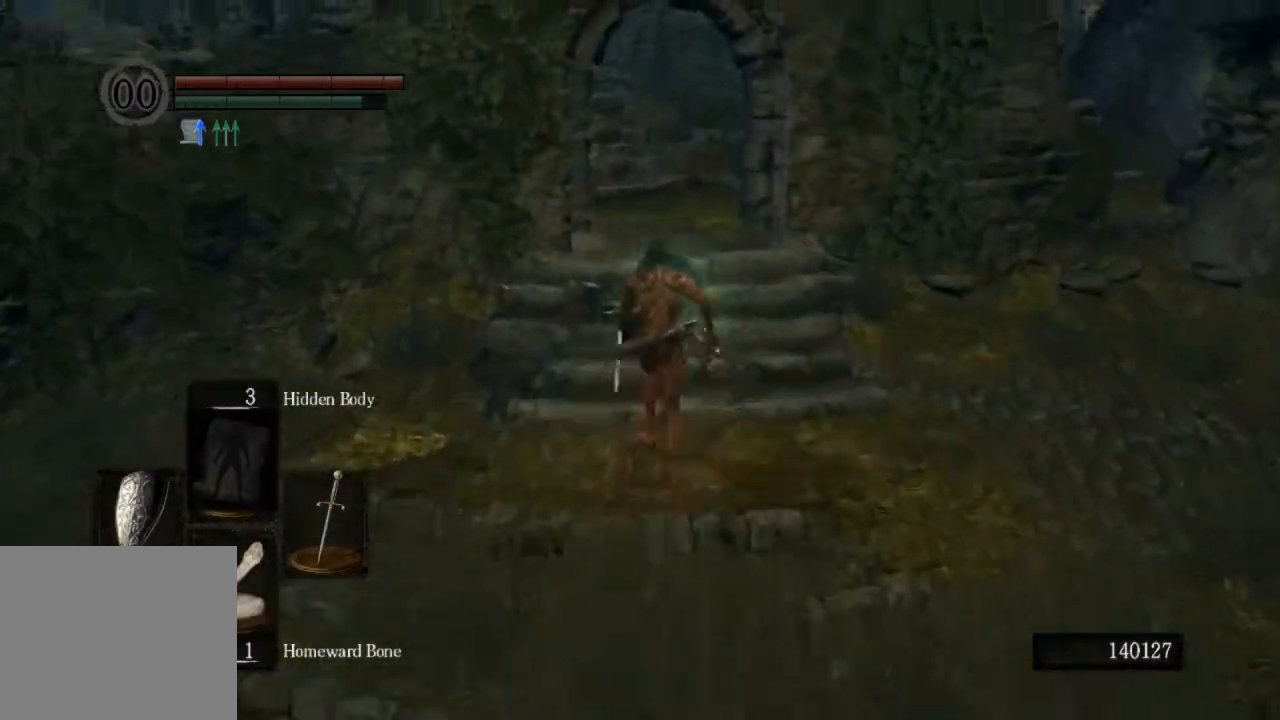
{"buttons": ["CIRCLE", "L1"], "left_stick": "up", "right_stick": "center", "events": []}
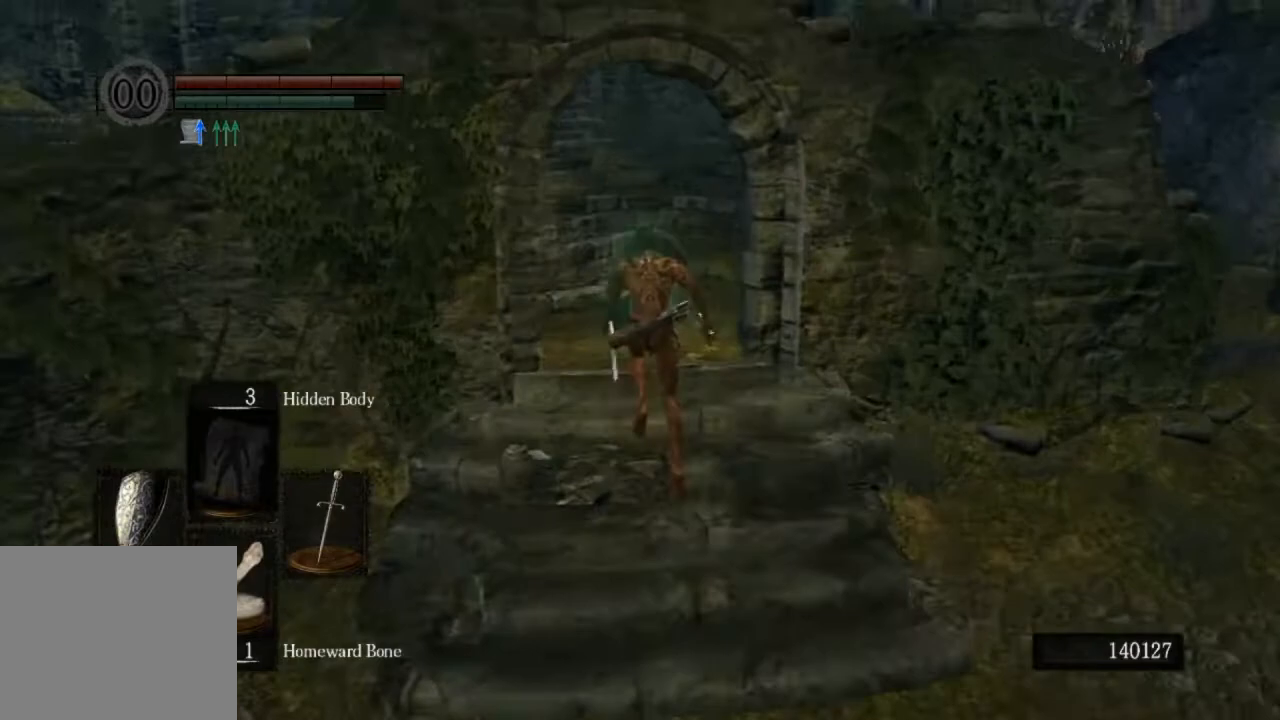
{"buttons": ["CIRCLE", "L1"], "left_stick": "up", "right_stick": "center", "events": []}
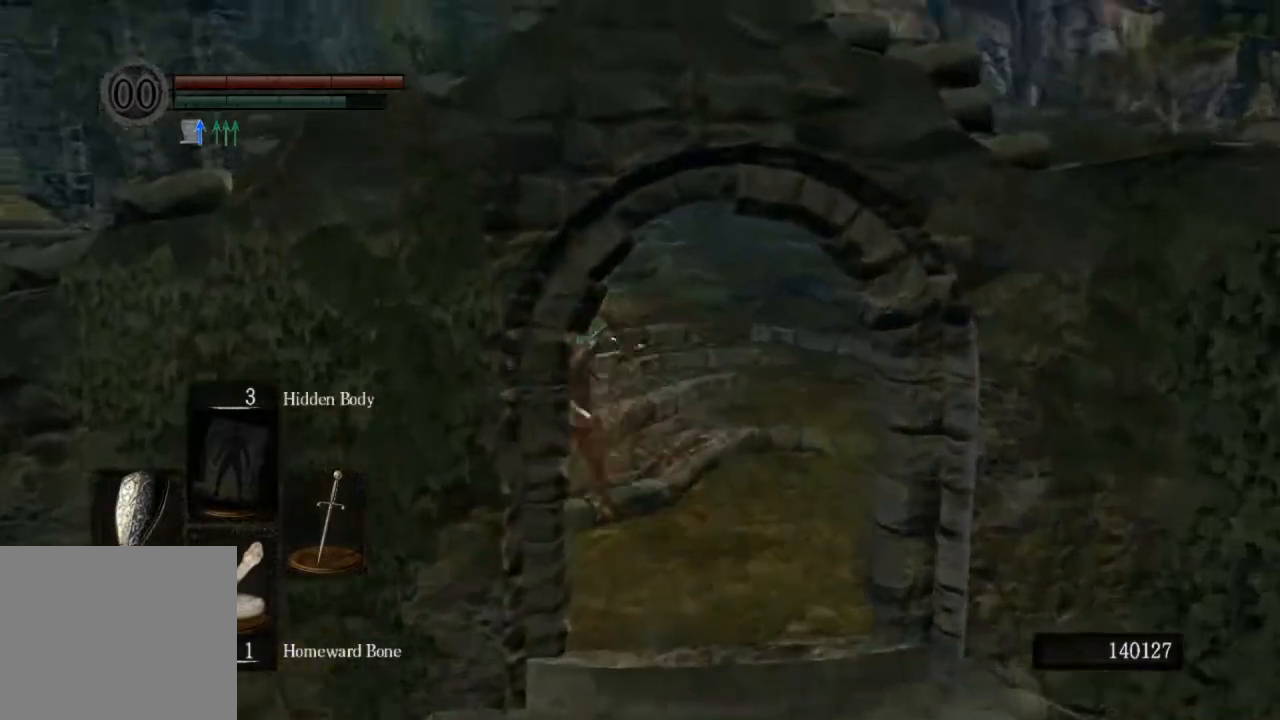
{"buttons": ["CIRCLE", "L1"], "left_stick": "up", "right_stick": "center", "events": []}
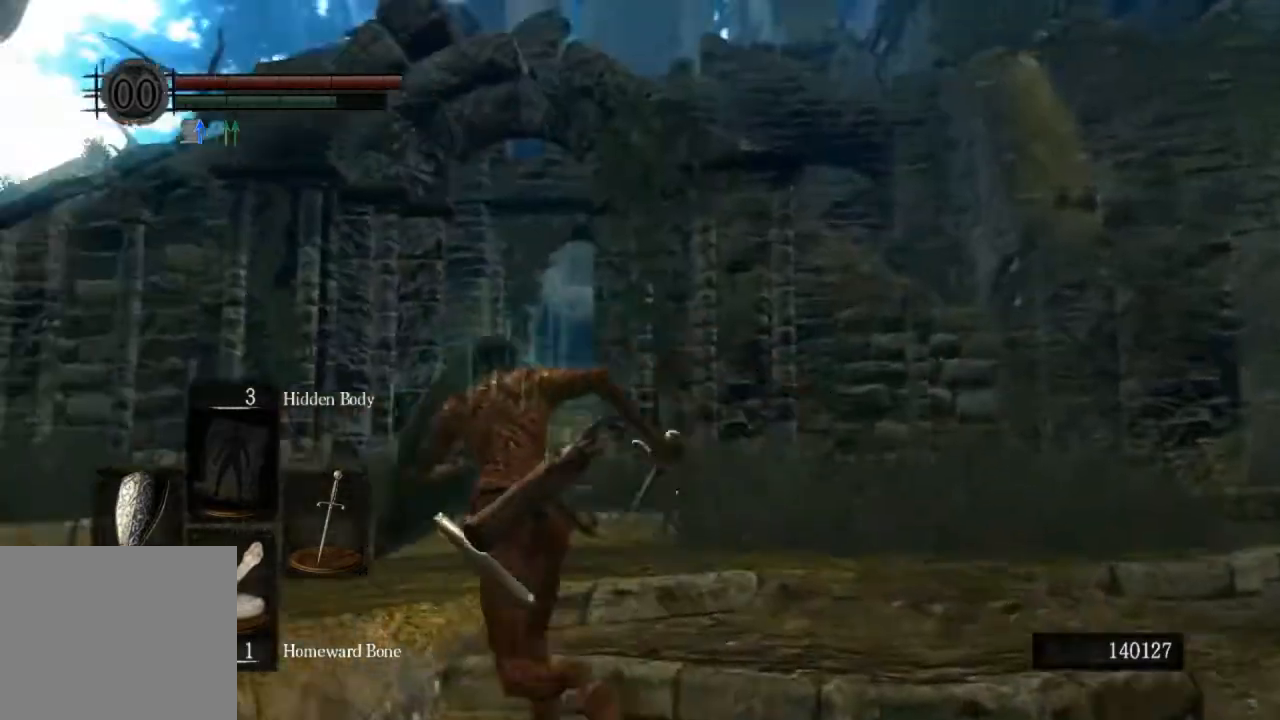
{"buttons": ["CIRCLE", "L1"], "left_stick": "up", "right_stick": "center", "events": []}
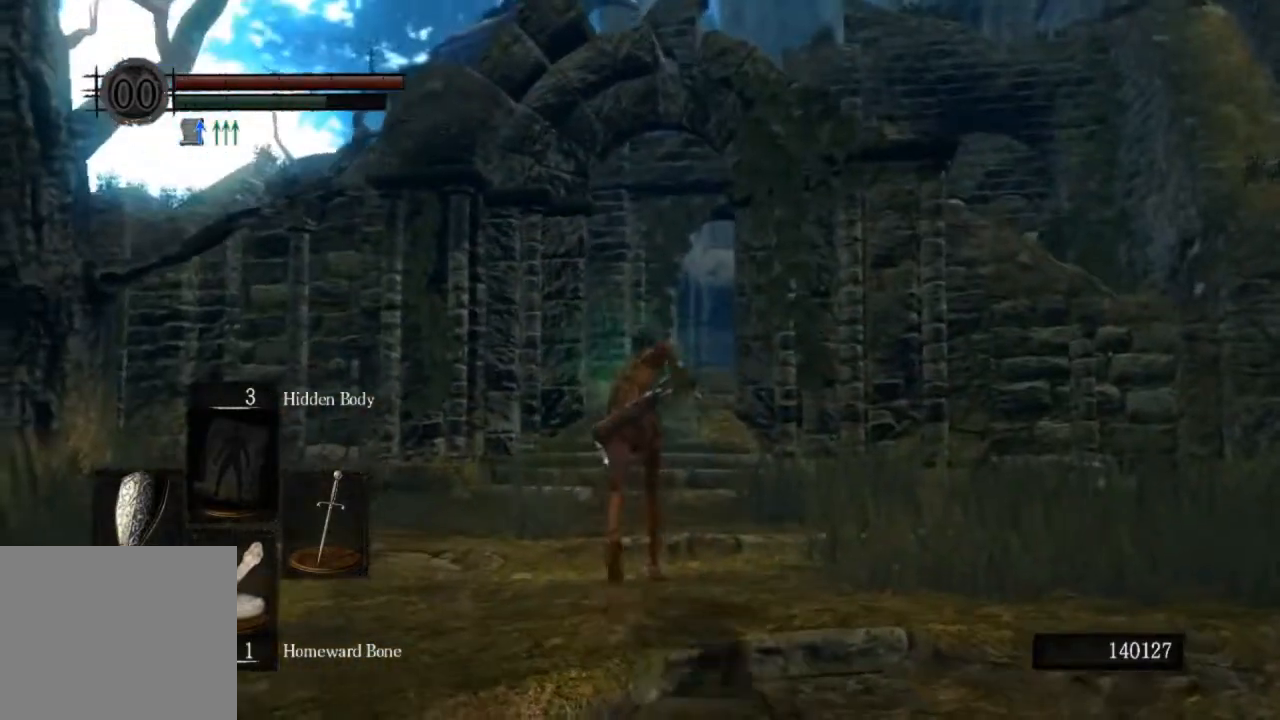
{"buttons": ["CIRCLE", "L1"], "left_stick": "up", "right_stick": "center", "events": []}
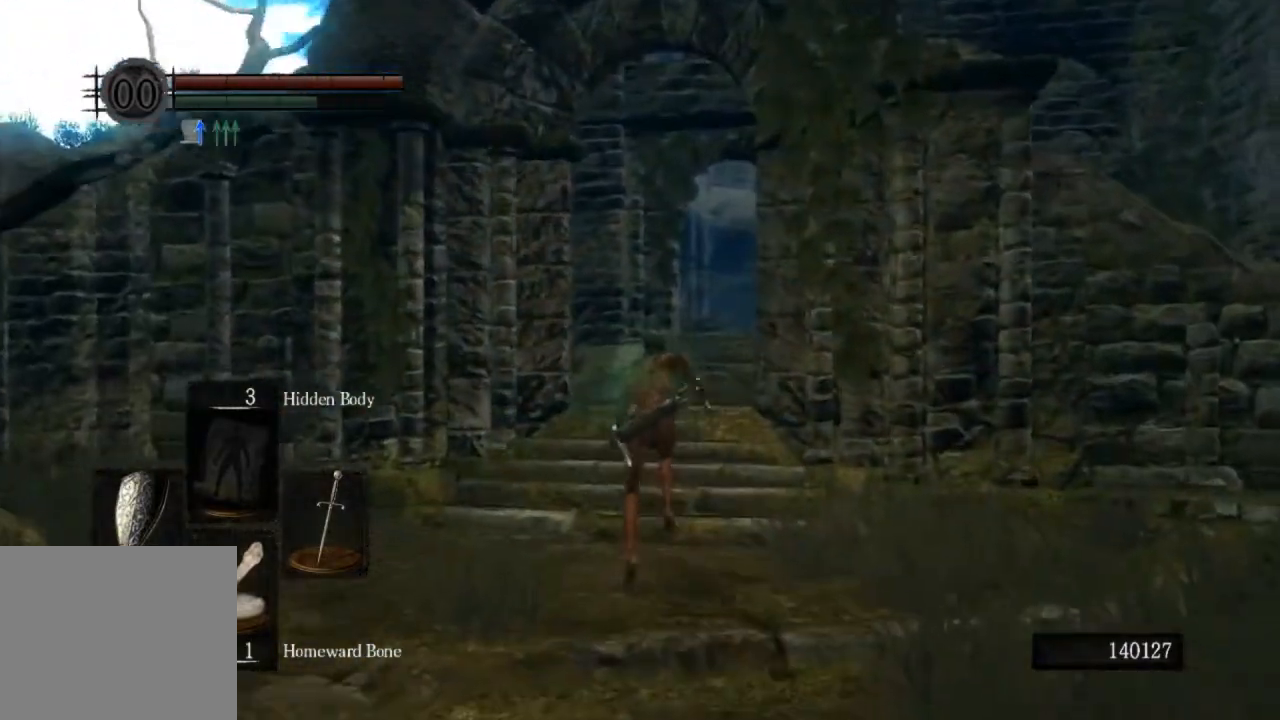
{"buttons": ["CIRCLE", "L1"], "left_stick": "up", "right_stick": "center", "events": []}
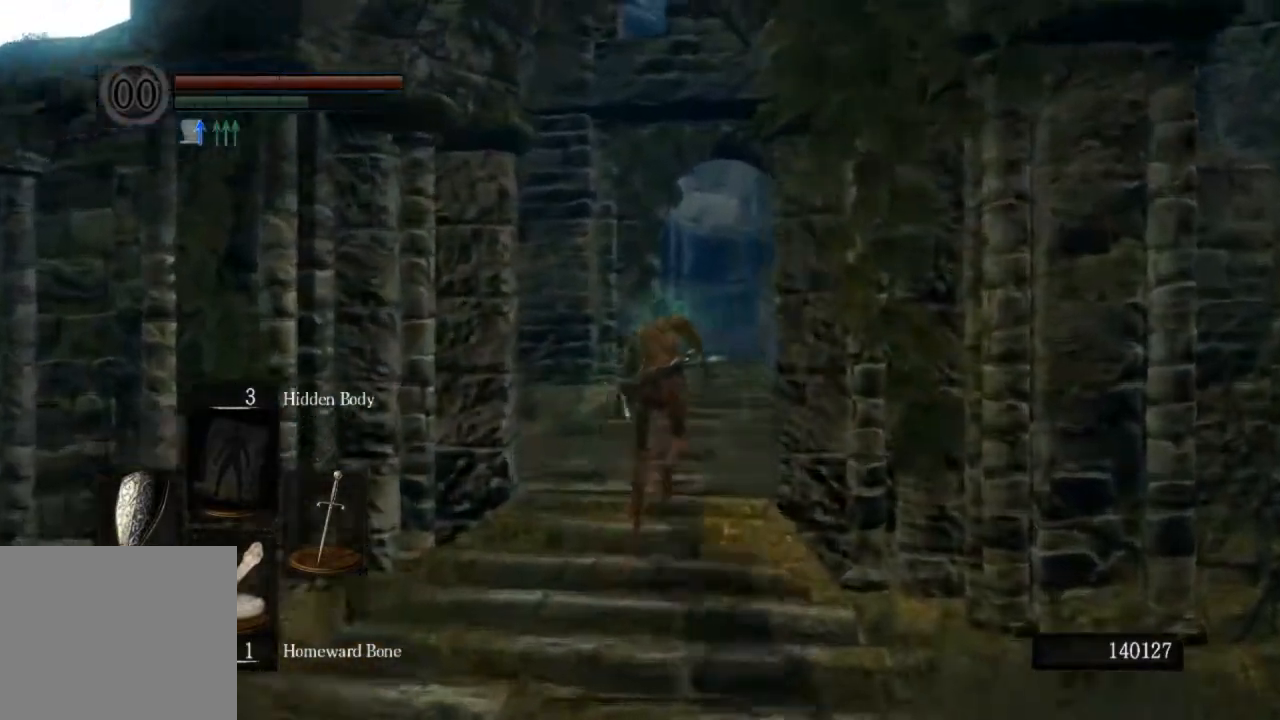
{"buttons": ["CIRCLE", "L1"], "left_stick": "up", "right_stick": "center", "events": []}
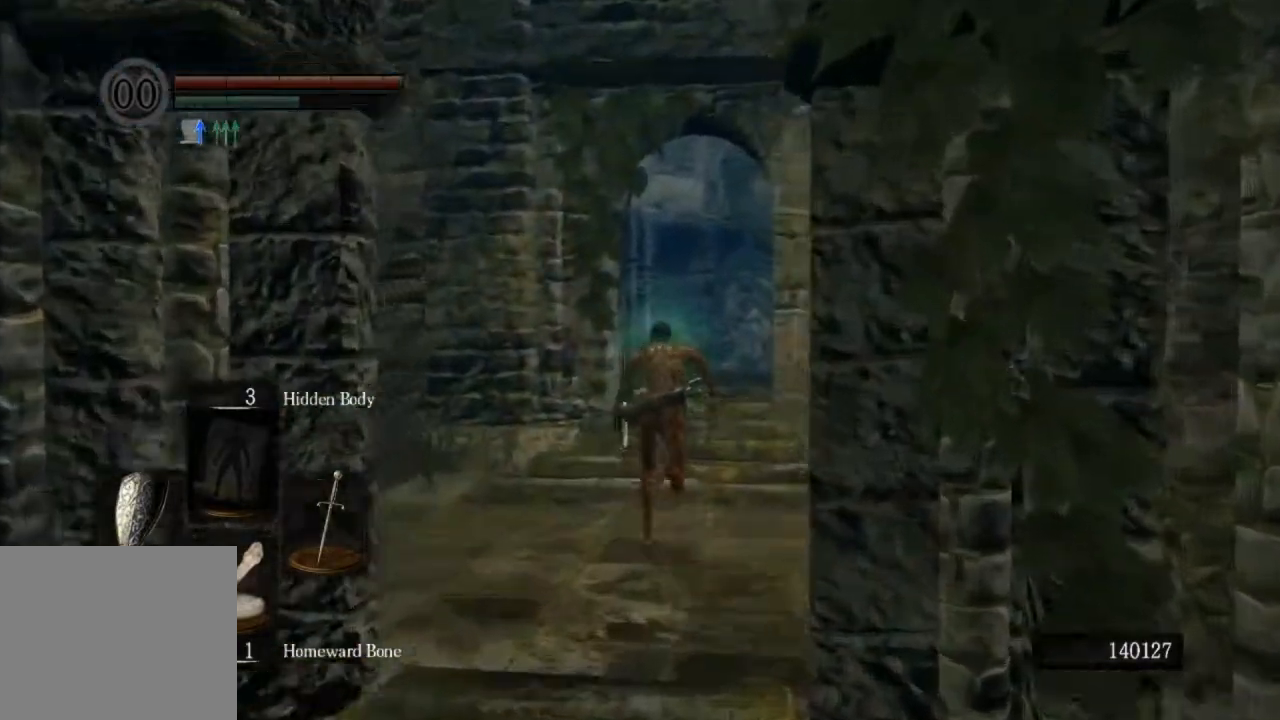
{"buttons": ["CIRCLE", "L1"], "left_stick": "up", "right_stick": "center", "events": []}
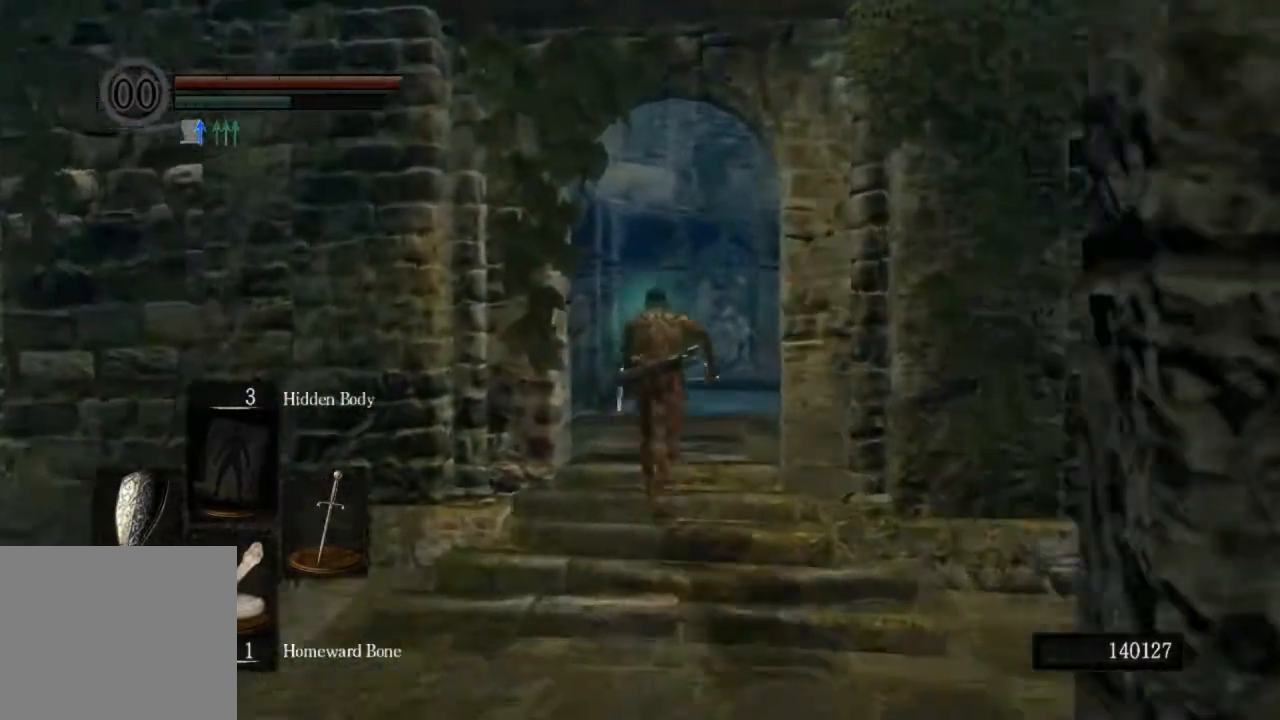
{"buttons": ["CIRCLE", "L1"], "left_stick": "up", "right_stick": "down-left", "events": [[467, "right_stick", "down-left"]]}
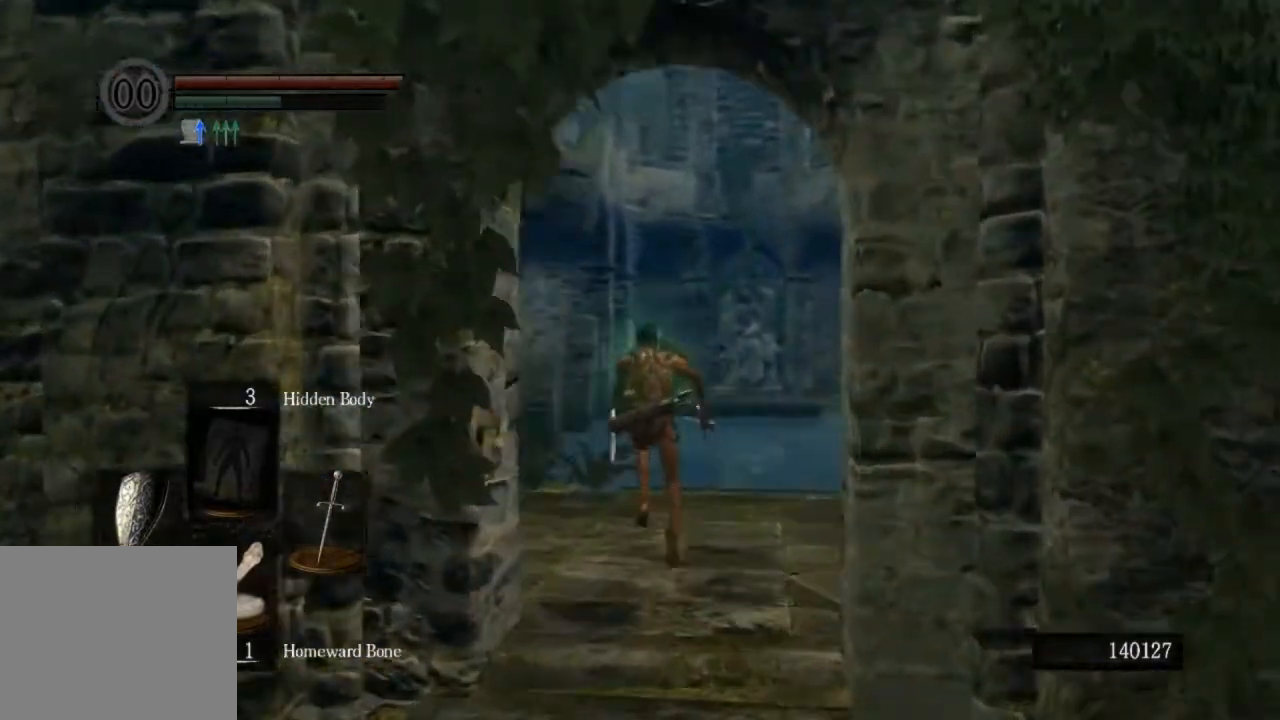
{"buttons": ["CIRCLE", "L1"], "left_stick": "up", "right_stick": "down-left", "events": []}
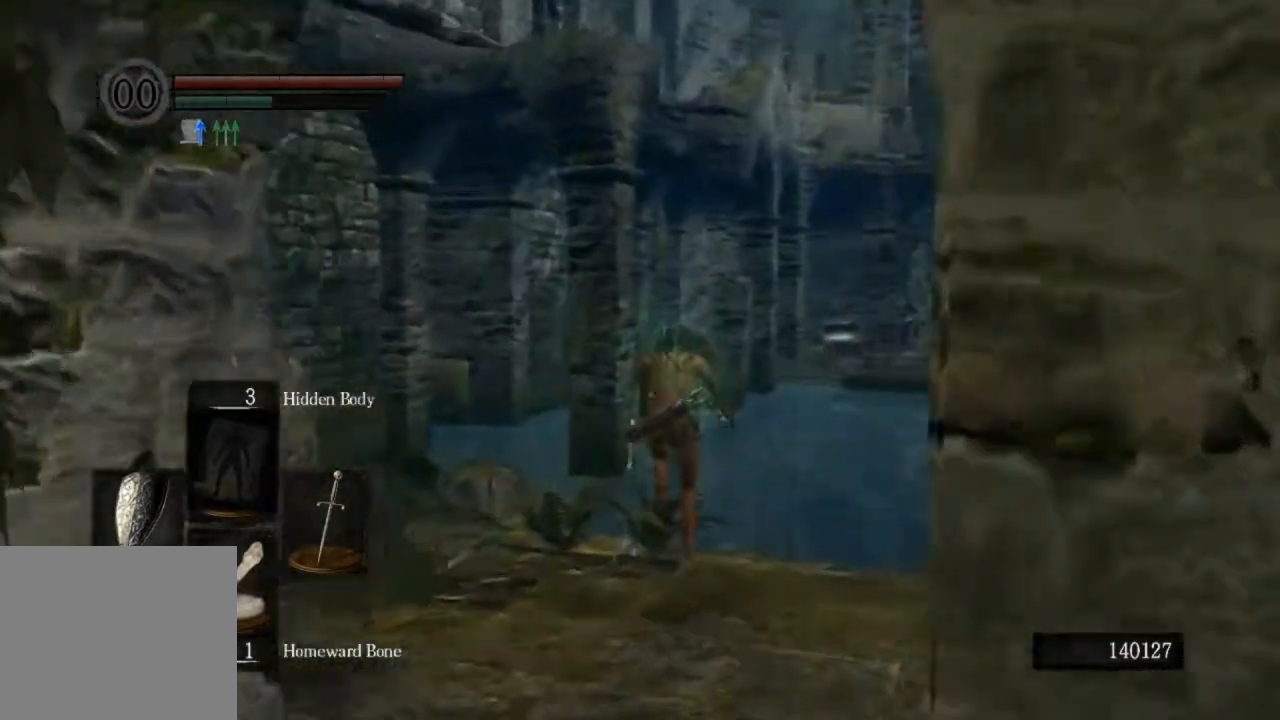
{"buttons": ["CIRCLE", "L1"], "left_stick": "up", "right_stick": "left", "events": [[67, "right_stick", "left"]]}
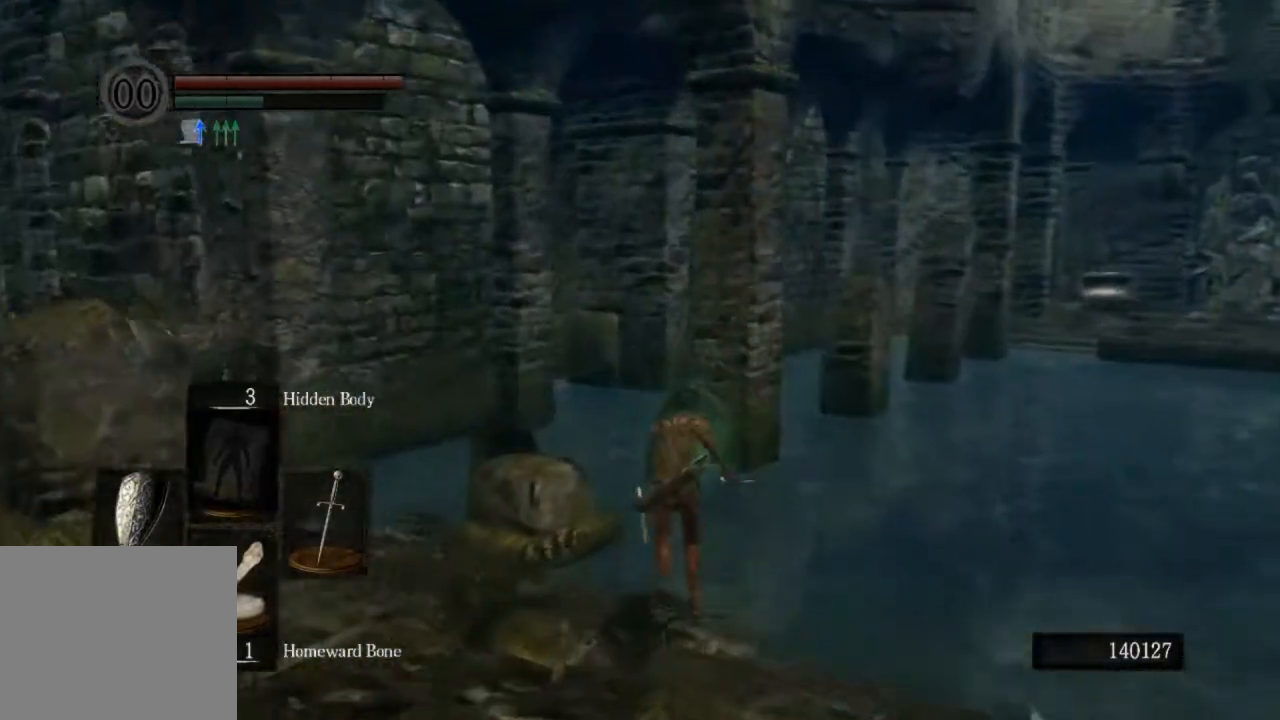
{"buttons": ["CIRCLE", "L1"], "left_stick": "up", "right_stick": "left", "events": []}
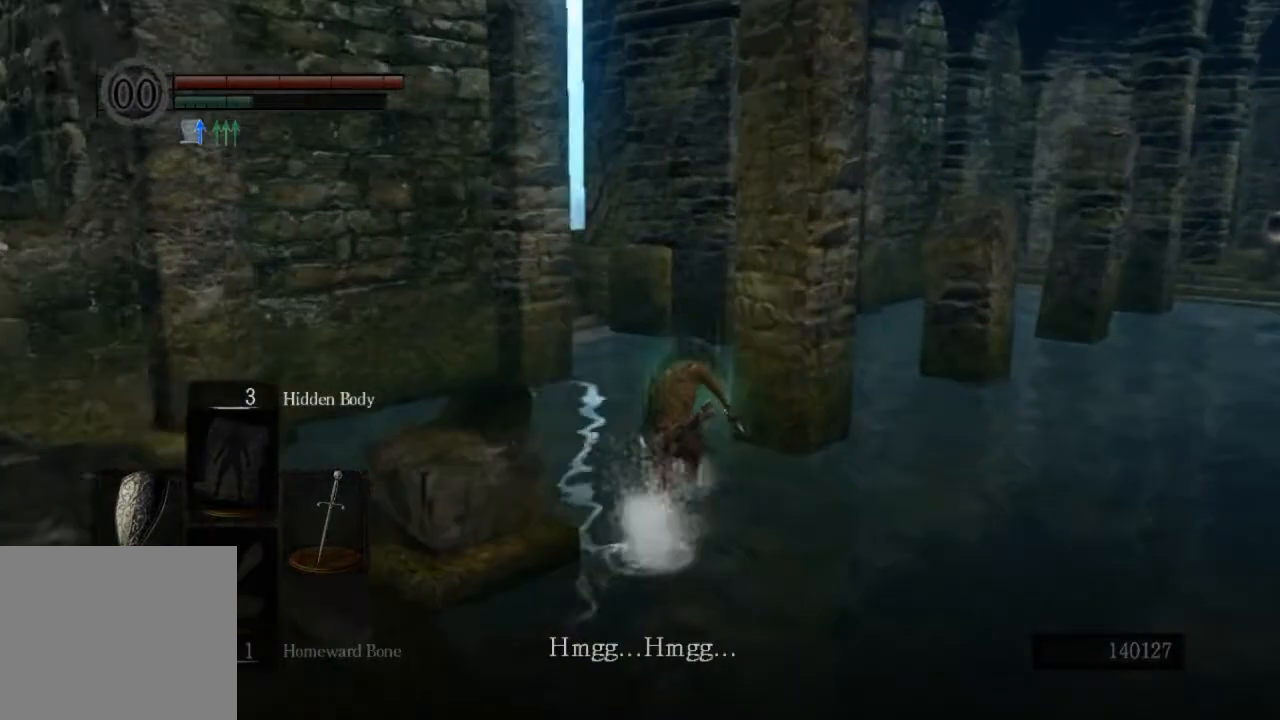
{"buttons": ["CIRCLE"], "left_stick": "up", "right_stick": "left", "events": [[433, "L1", "up"]]}
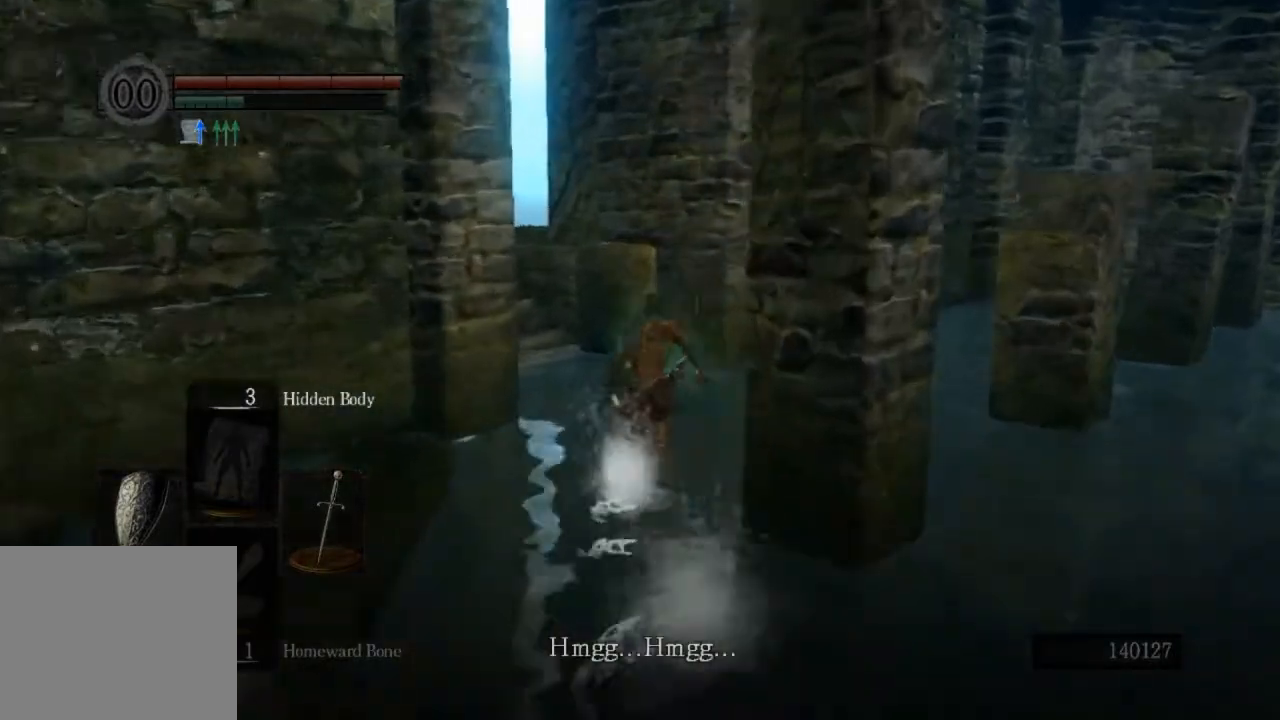
{"buttons": ["CIRCLE"], "left_stick": "up", "right_stick": "left", "events": []}
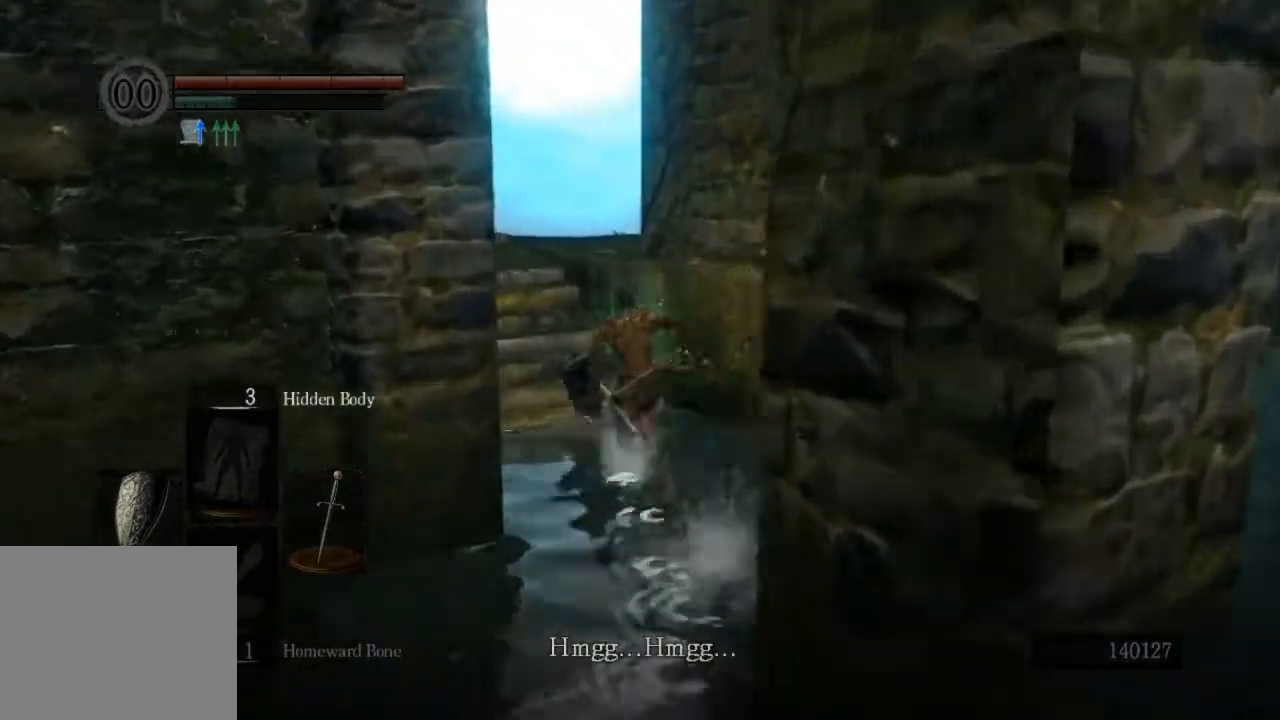
{"buttons": ["CIRCLE"], "left_stick": "up", "right_stick": "left", "events": []}
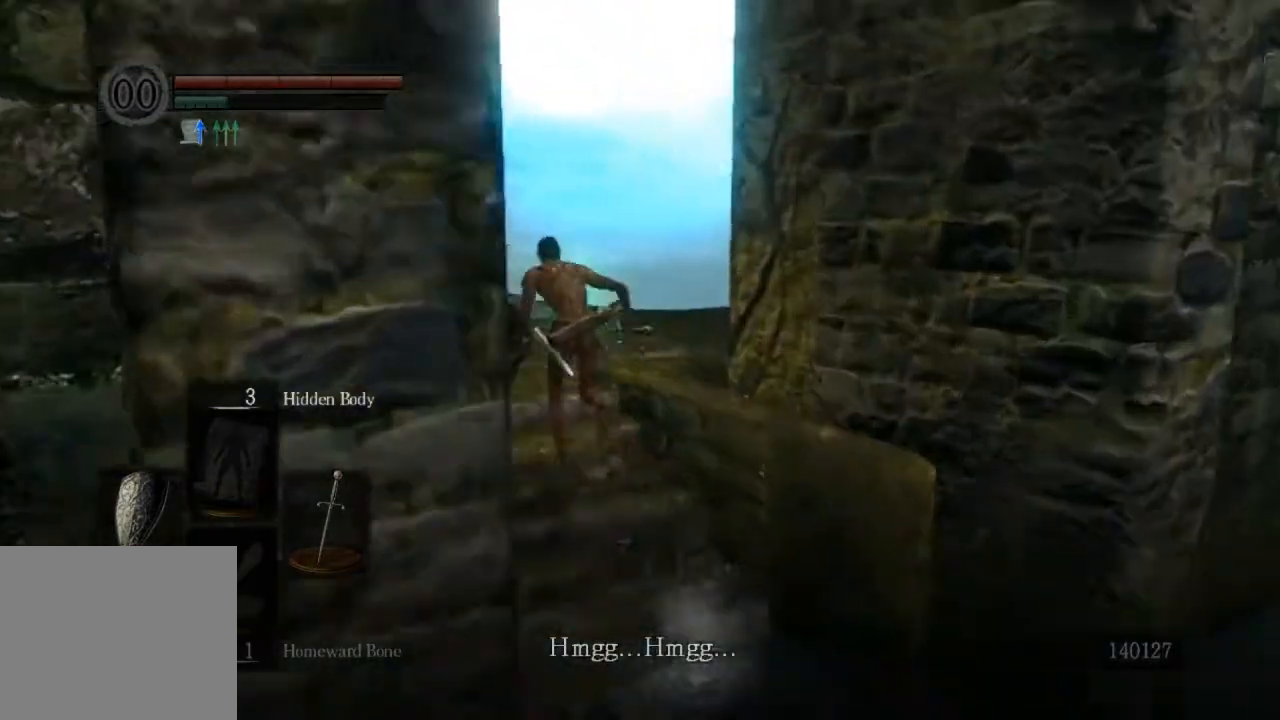
{"buttons": ["CIRCLE", "L1"], "left_stick": "up", "right_stick": "right", "events": [[167, "right_stick", "right"], [367, "L1", "down"]]}